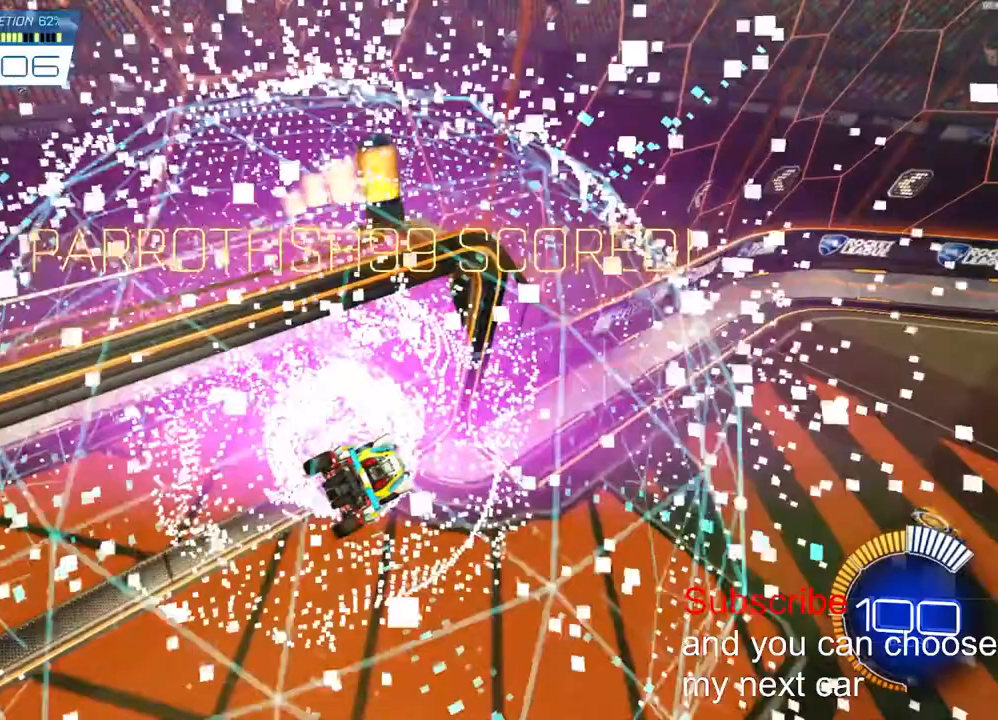
Gameplay with a controller (PlayStation layout); each line is a JSON object with the inputs held at the frame after it. "events" lists button and stick changes between this image and that frame as [ms after this image, input, new state], when the widget could be followed in between. Not read: R1.
{"buttons": ["R2"], "left_stick": "center", "right_stick": "center", "events": [[100, "DPAD_RIGHT", "down"], [150, "DPAD_RIGHT", "up"], [233, "R2", "down"]]}
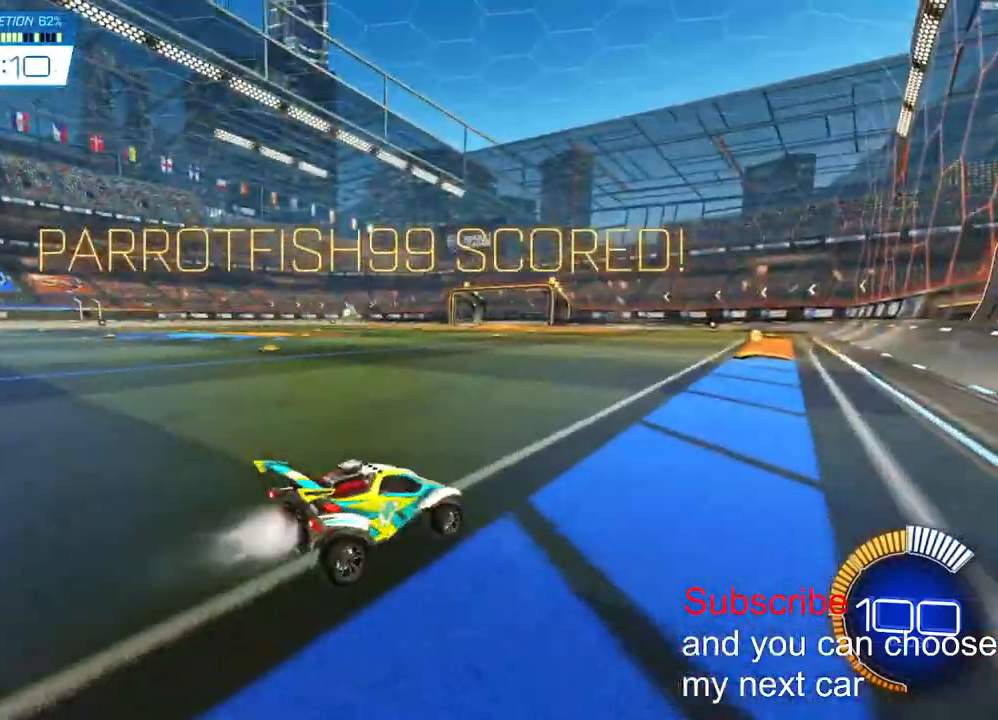
{"buttons": ["R2"], "left_stick": "left", "right_stick": "center", "events": [[467, "left_stick", "left"]]}
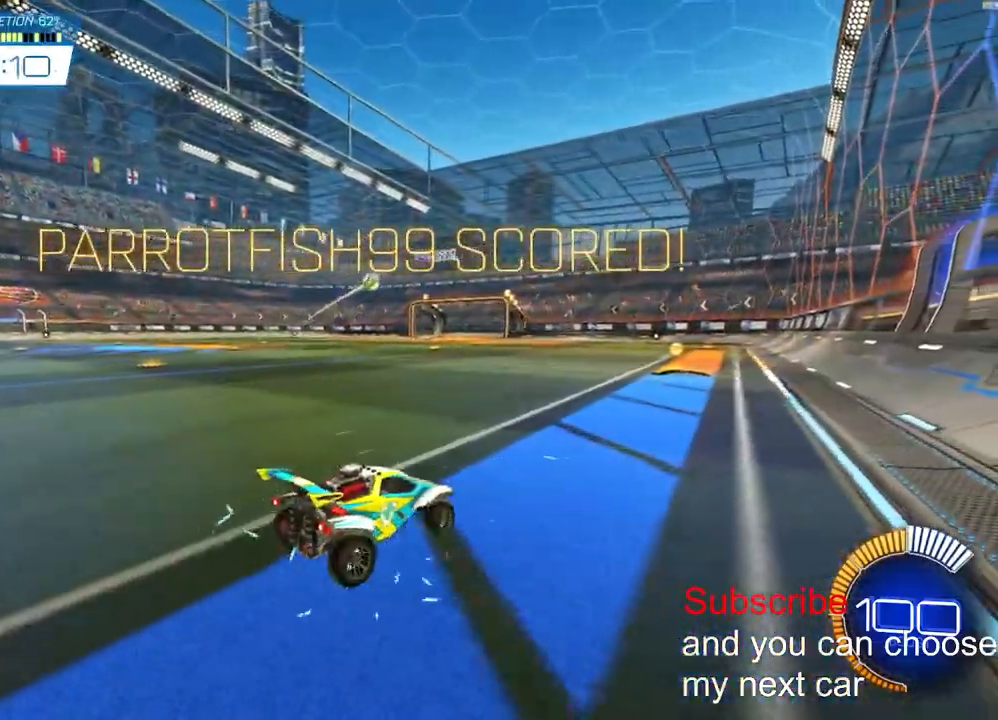
{"buttons": ["CROSS", "R2"], "left_stick": "down", "right_stick": "center", "events": [[167, "left_stick", "center"], [383, "CROSS", "down"], [417, "left_stick", "down"]]}
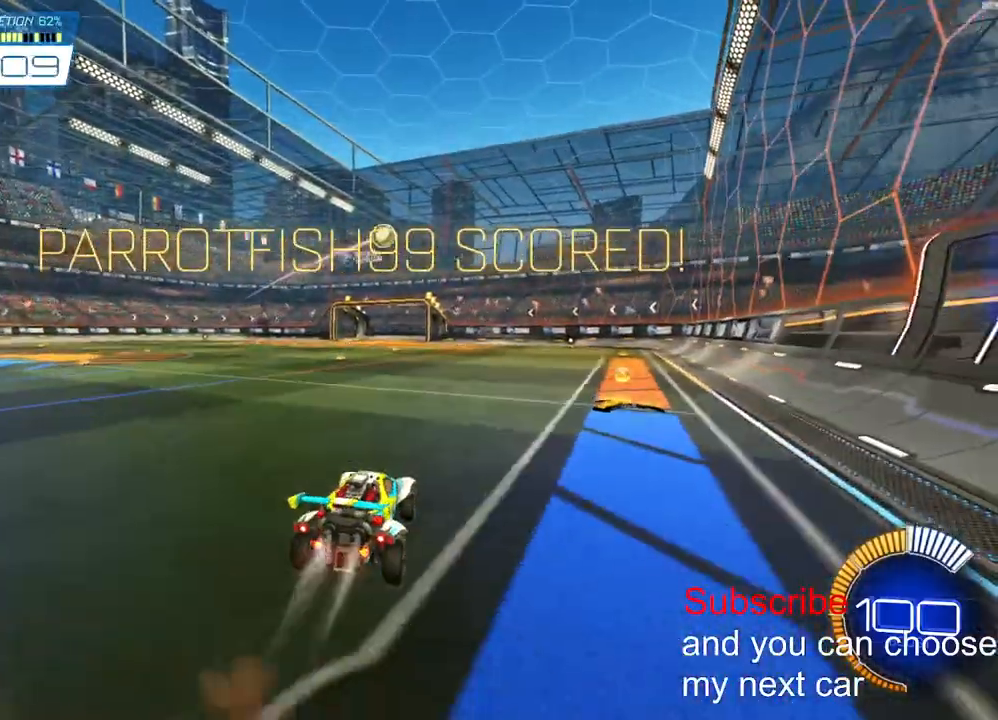
{"buttons": ["L2", "R2"], "left_stick": "right", "right_stick": "center", "events": [[117, "CROSS", "up"], [183, "CROSS", "down"], [250, "L2", "down"], [317, "left_stick", "right"], [367, "CROSS", "up"]]}
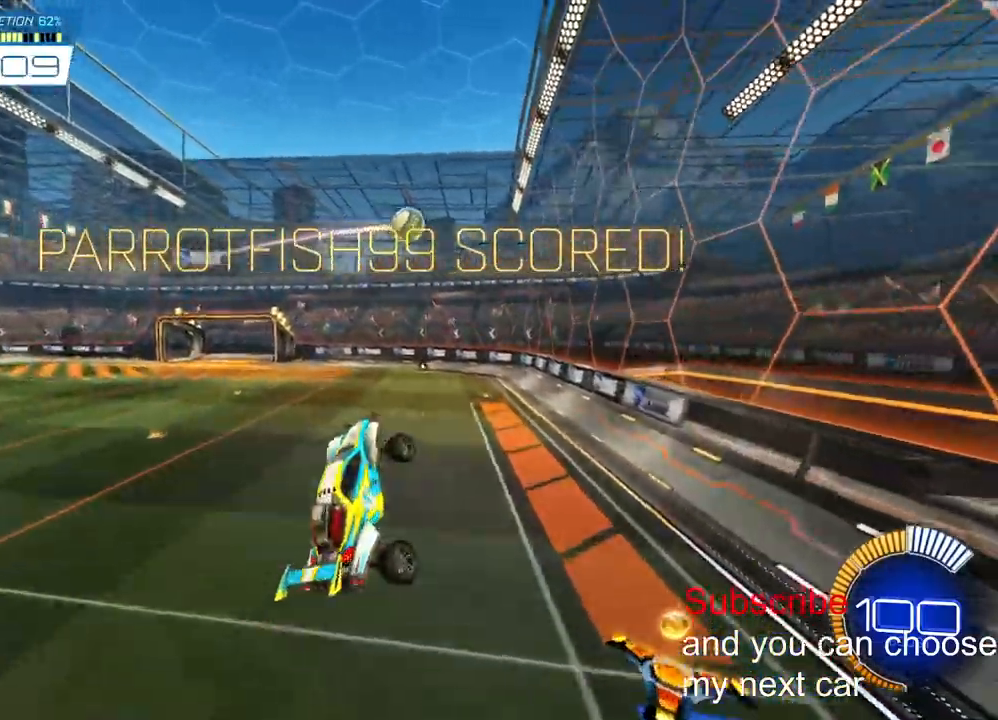
{"buttons": ["L2", "R2"], "left_stick": "right", "right_stick": "center", "events": []}
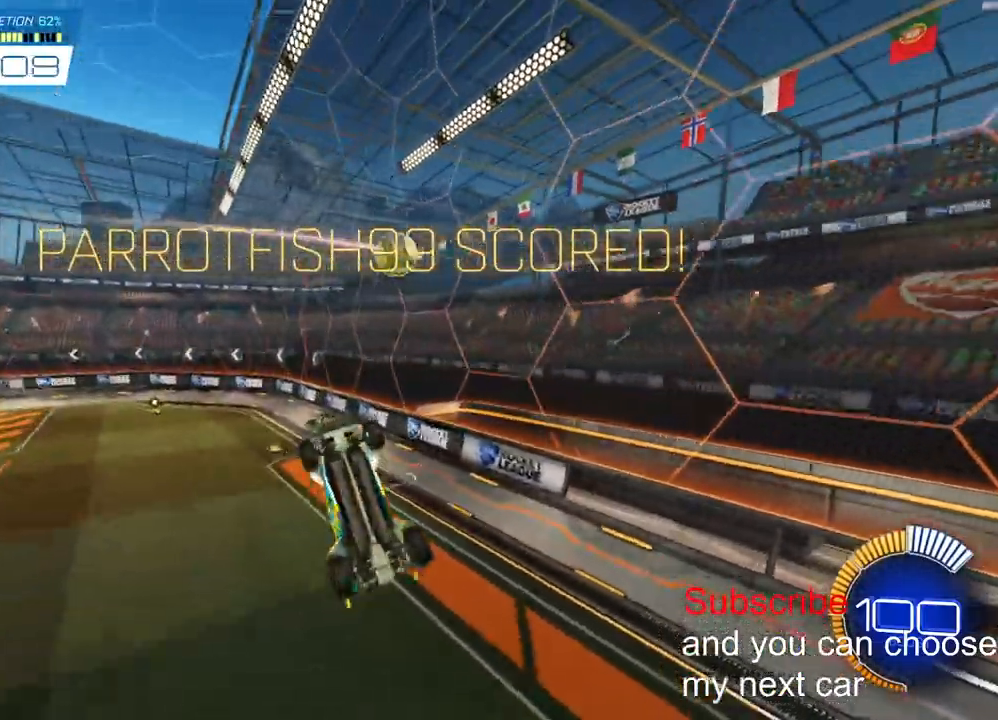
{"buttons": ["L2"], "left_stick": "up-right", "right_stick": "center", "events": [[83, "R2", "up"], [100, "left_stick", "down"], [217, "L2", "up"], [217, "left_stick", "down-right"], [417, "L2", "down"], [500, "left_stick", "up-right"]]}
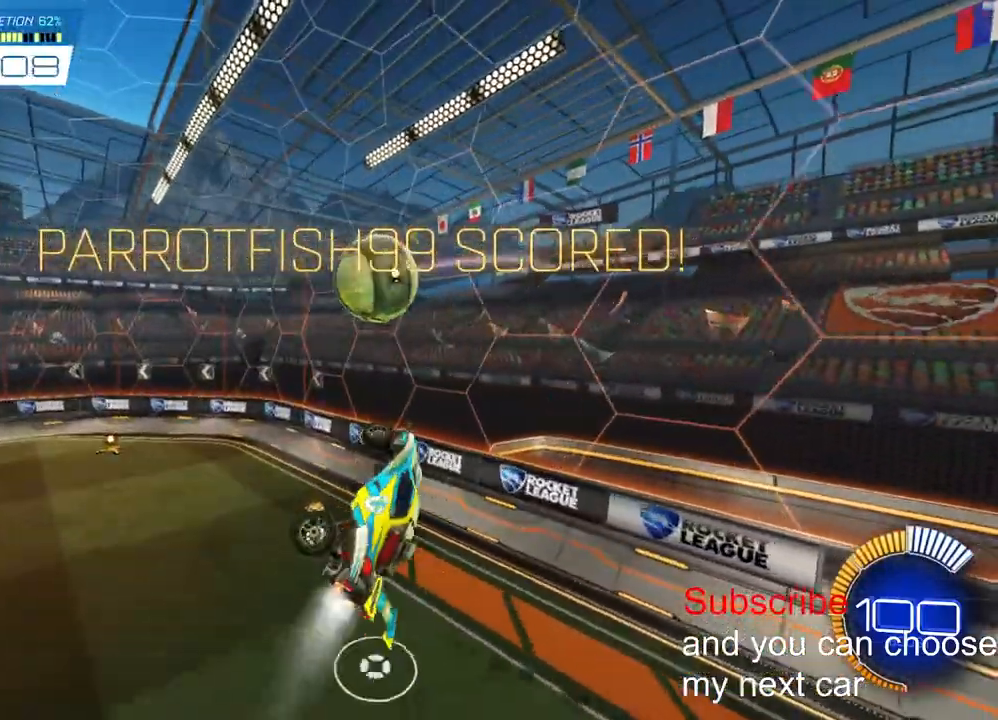
{"buttons": ["R2"], "left_stick": "center", "right_stick": "center", "events": [[83, "L2", "up"], [133, "left_stick", "center"], [150, "R2", "down"], [200, "R3", "down"], [267, "R3", "up"]]}
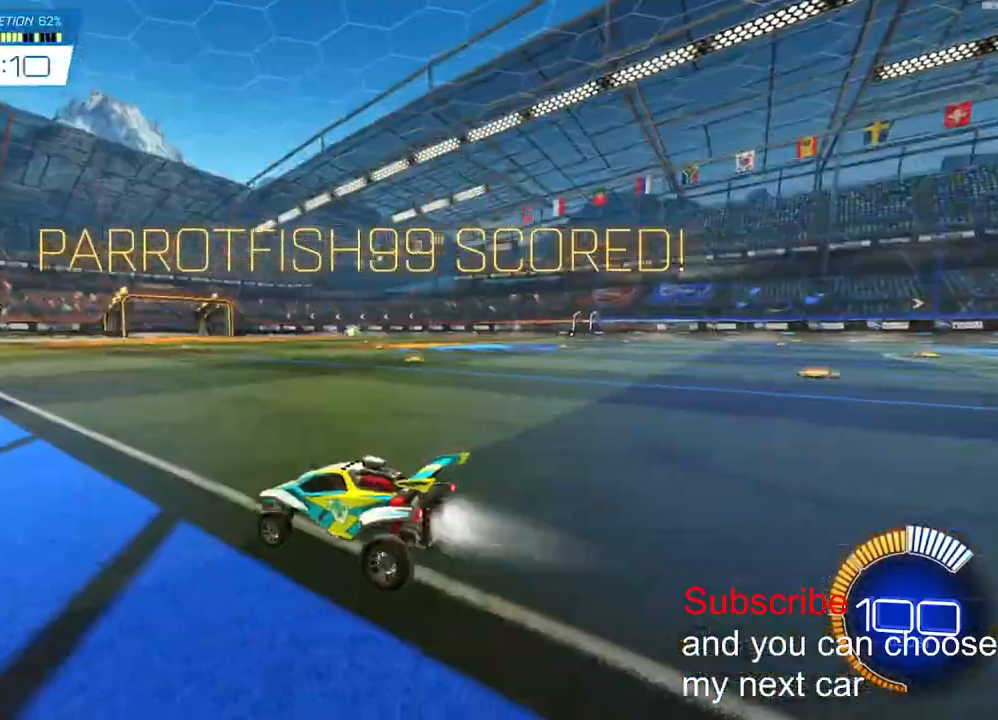
{"buttons": ["CROSS", "L2", "R2"], "left_stick": "right", "right_stick": "center", "events": [[250, "left_stick", "right"], [400, "CROSS", "down"], [417, "L2", "down"]]}
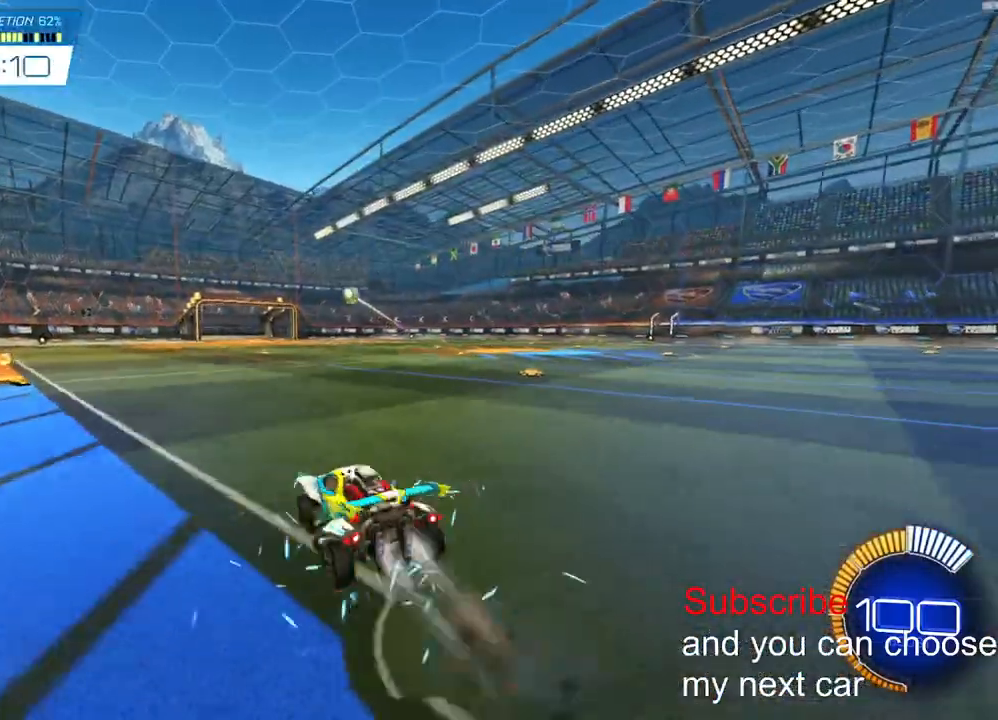
{"buttons": ["L2", "R2"], "left_stick": "center", "right_stick": "center", "events": [[83, "CROSS", "up"], [100, "L2", "up"], [117, "left_stick", "center"], [150, "CROSS", "down"], [233, "L2", "down"], [250, "left_stick", "left"], [350, "CROSS", "up"], [417, "left_stick", "center"]]}
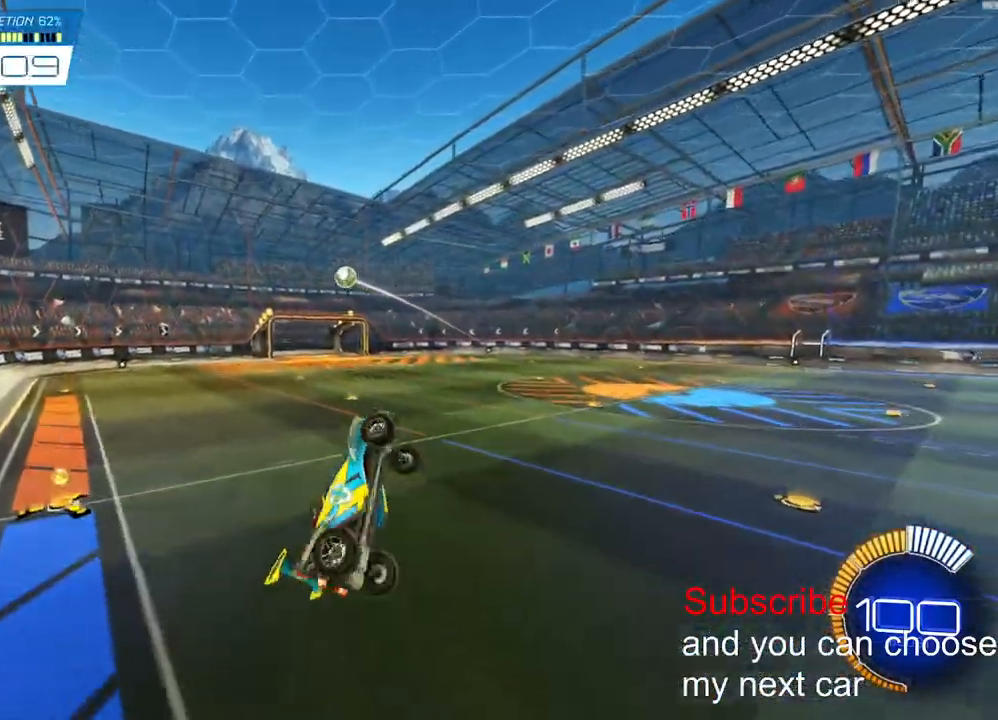
{"buttons": ["L2"], "left_stick": "left", "right_stick": "center", "events": [[300, "R2", "up"], [483, "left_stick", "left"]]}
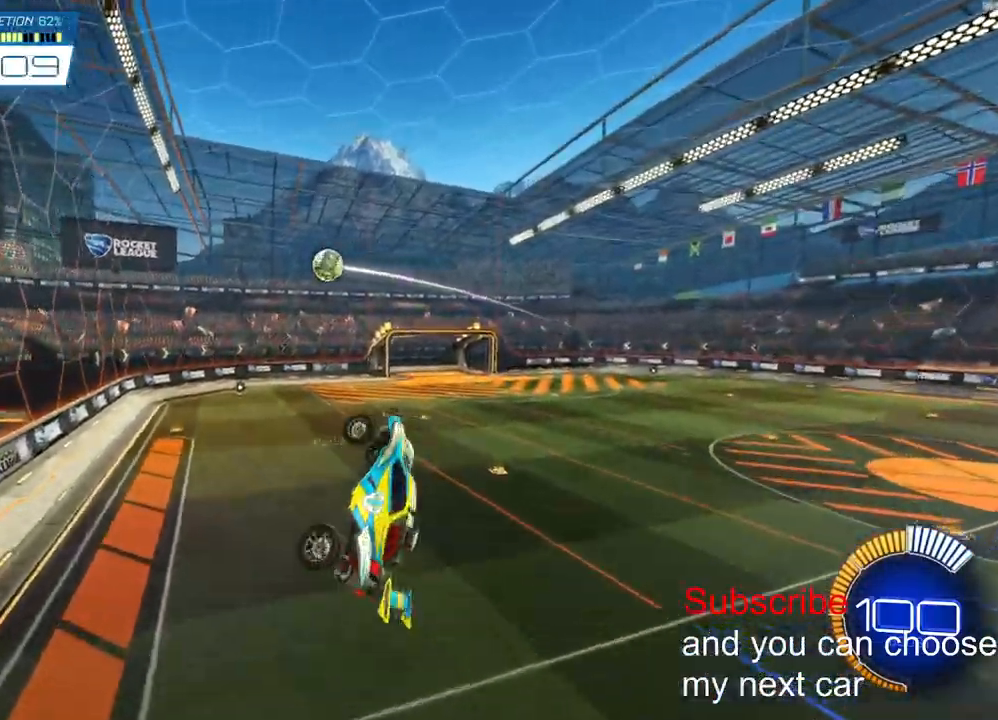
{"buttons": ["L2", "R2"], "left_stick": "down", "right_stick": "center", "events": [[200, "left_stick", "right"], [450, "left_stick", "down"], [483, "R2", "down"]]}
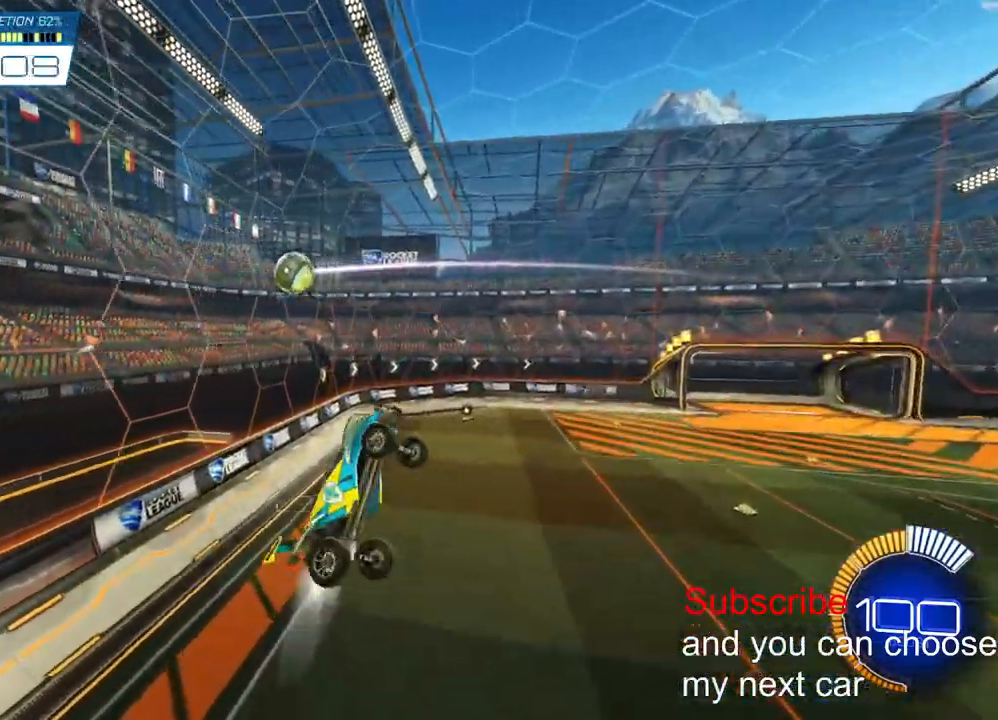
{"buttons": ["L2", "R2"], "left_stick": "up-left", "right_stick": "center", "events": [[33, "left_stick", "right"], [117, "R2", "up"], [417, "left_stick", "up"], [467, "left_stick", "up-left"], [500, "R2", "down"]]}
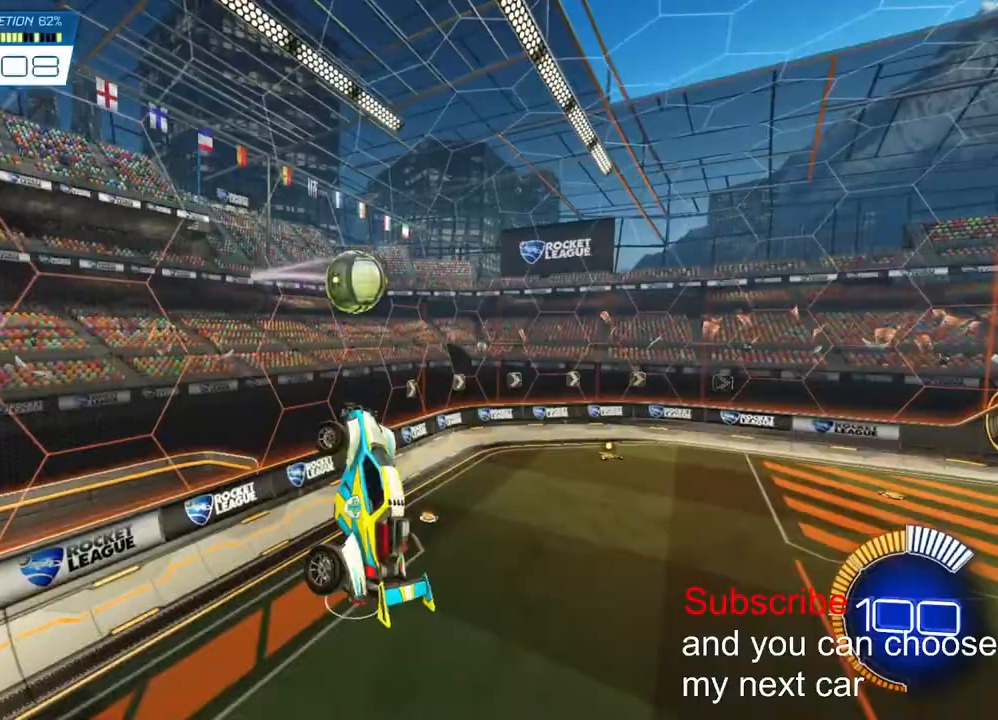
{"buttons": ["L2", "R2"], "left_stick": "center", "right_stick": "center", "events": [[17, "L2", "up"], [183, "L2", "down"], [500, "left_stick", "center"]]}
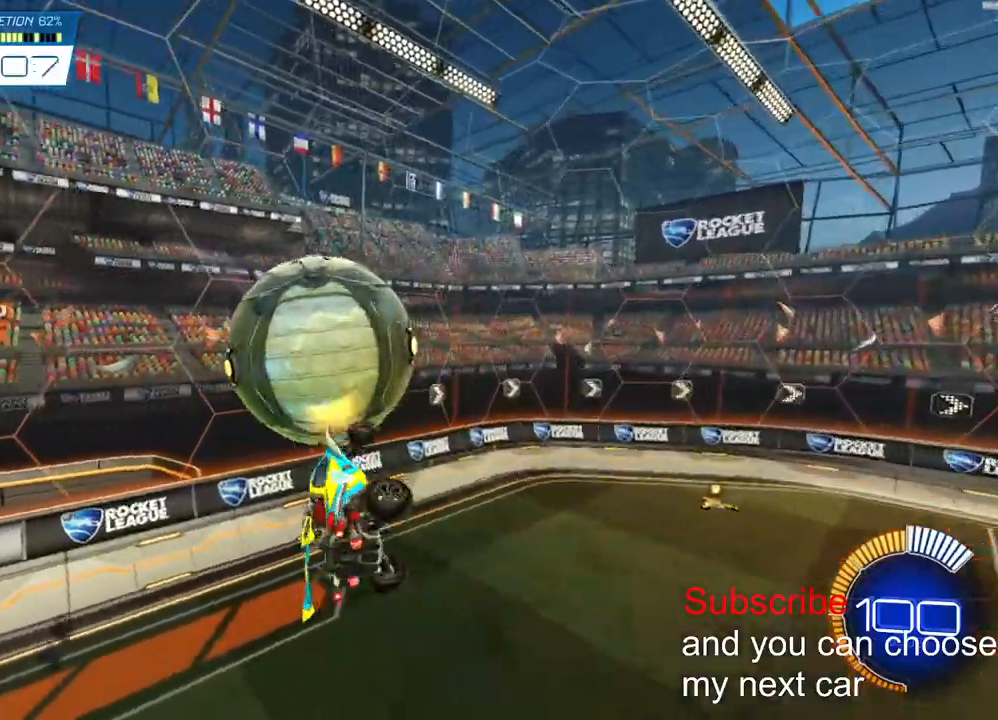
{"buttons": ["R2"], "left_stick": "center", "right_stick": "center", "events": [[50, "L2", "up"], [83, "R3", "down"], [167, "R3", "up"]]}
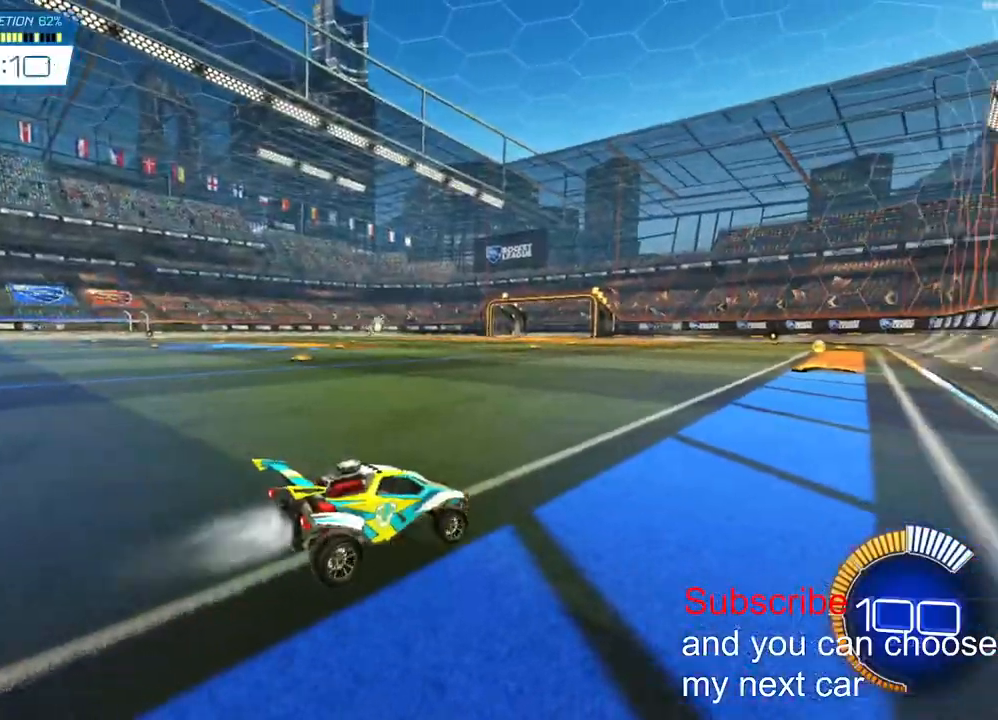
{"buttons": ["R2"], "left_stick": "center", "right_stick": "center", "events": [[67, "left_stick", "left"], [183, "left_stick", "center"]]}
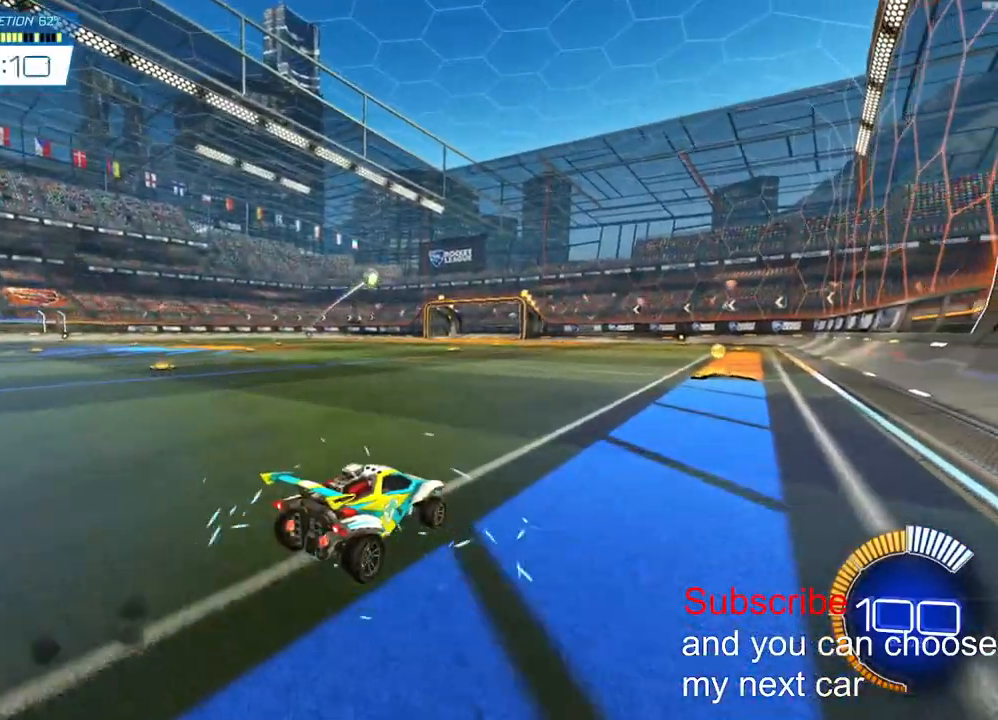
{"buttons": ["CROSS", "L2", "R2"], "left_stick": "down", "right_stick": "center", "events": [[117, "CROSS", "down"], [117, "left_stick", "down"], [283, "CROSS", "up"], [300, "left_stick", "center"], [333, "CROSS", "down"], [417, "left_stick", "down"], [467, "L2", "down"]]}
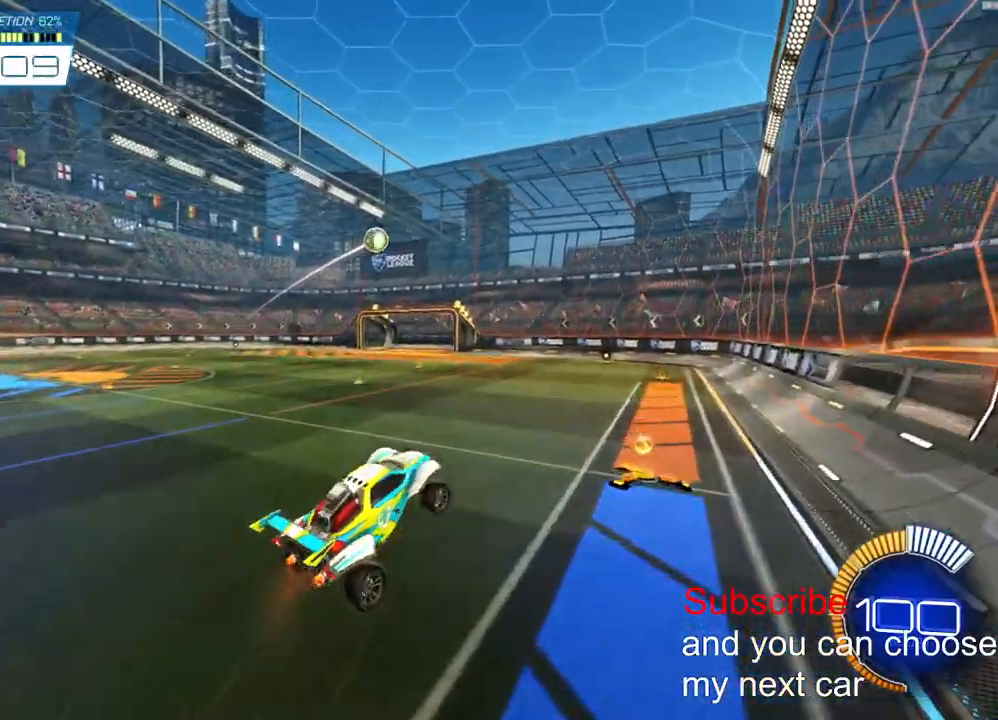
{"buttons": ["L2", "R2"], "left_stick": "center", "right_stick": "center", "events": [[83, "CROSS", "up"], [133, "left_stick", "center"]]}
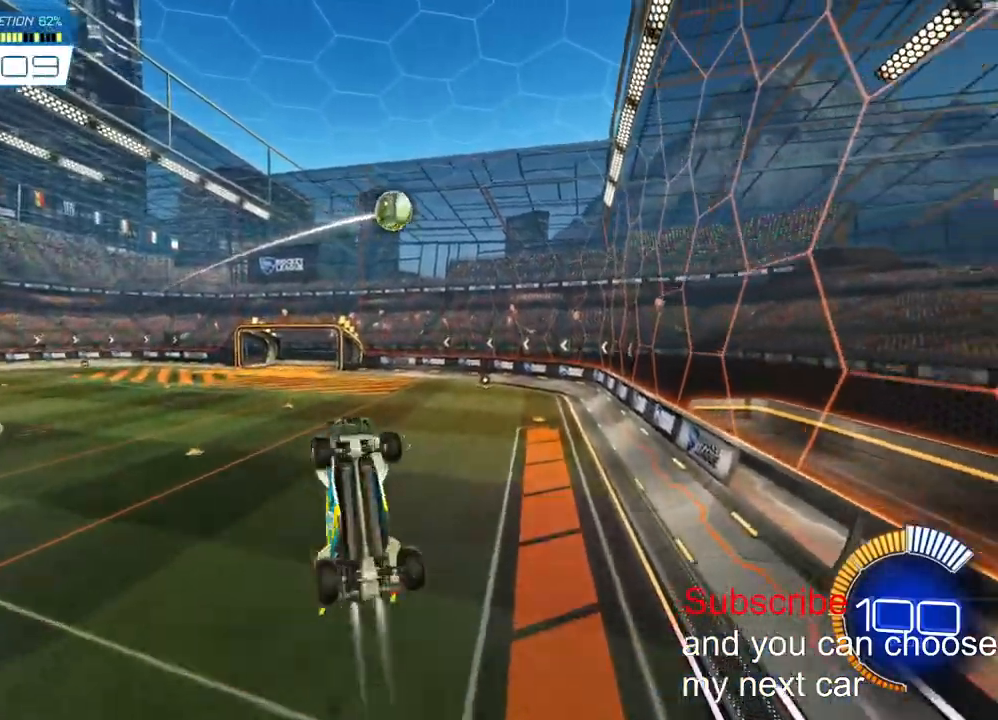
{"buttons": ["L2"], "left_stick": "center", "right_stick": "center", "events": [[433, "R2", "up"]]}
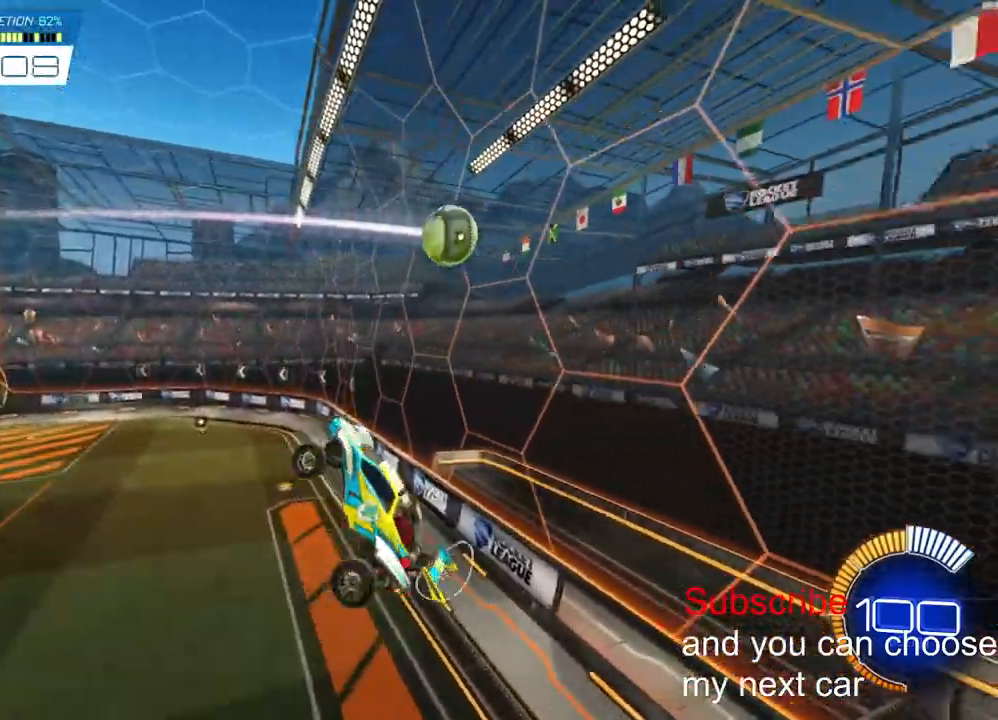
{"buttons": ["L2"], "left_stick": "up-right", "right_stick": "center", "events": [[67, "left_stick", "right"], [133, "R2", "down"], [217, "R2", "up"], [317, "left_stick", "center"], [367, "left_stick", "right"], [433, "left_stick", "up-right"]]}
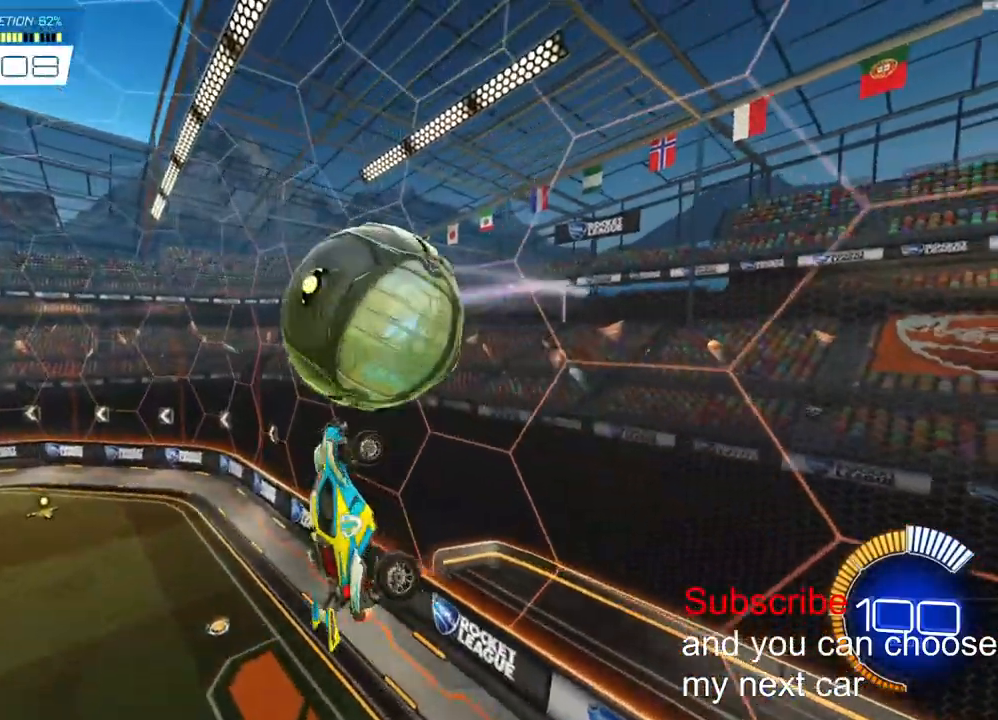
{"buttons": ["R2"], "left_stick": "center", "right_stick": "center", "events": [[83, "left_stick", "up"], [200, "left_stick", "center"], [217, "L2", "up"], [267, "R3", "down"], [283, "R2", "down"], [317, "R3", "up"]]}
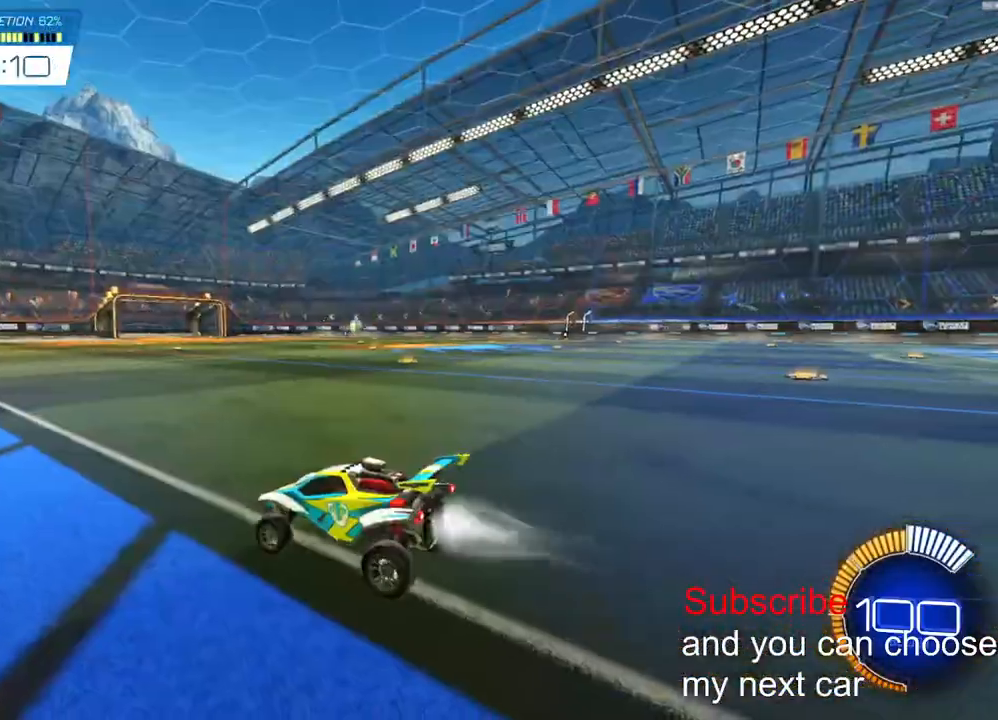
{"buttons": ["CROSS", "L2", "R2"], "left_stick": "down-right", "right_stick": "center", "events": [[383, "left_stick", "down-right"], [417, "CROSS", "down"], [500, "L2", "down"]]}
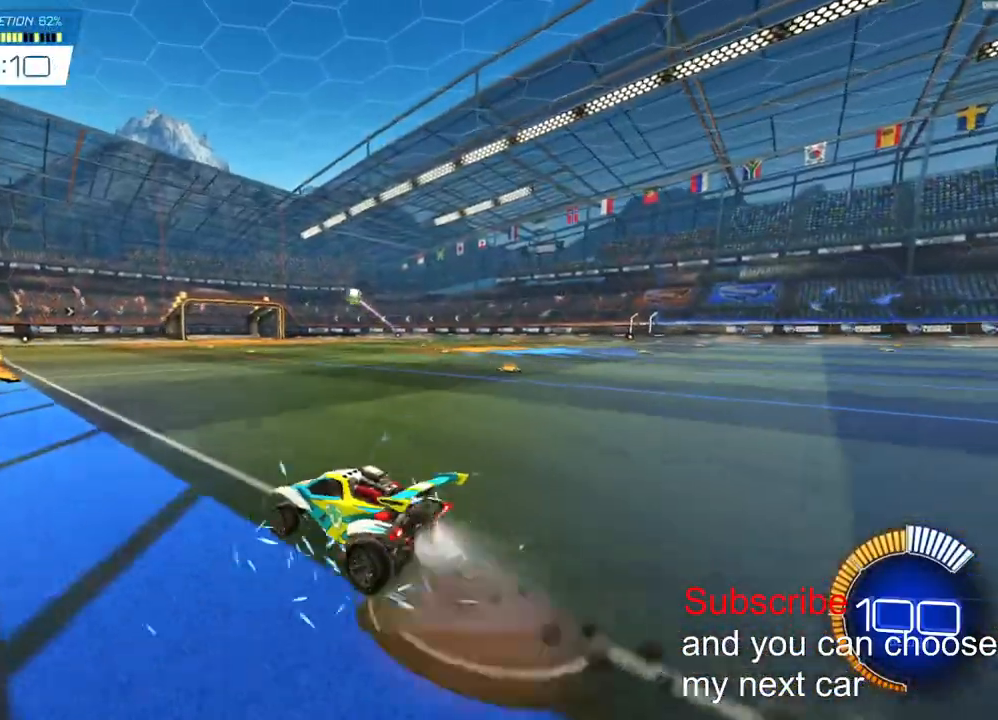
{"buttons": ["L2", "R2"], "left_stick": "center", "right_stick": "center", "events": [[133, "CROSS", "up"], [133, "left_stick", "right"], [150, "L2", "up"], [217, "CROSS", "down"], [283, "L2", "down"], [300, "left_stick", "up-left"], [450, "CROSS", "up"], [467, "left_stick", "center"]]}
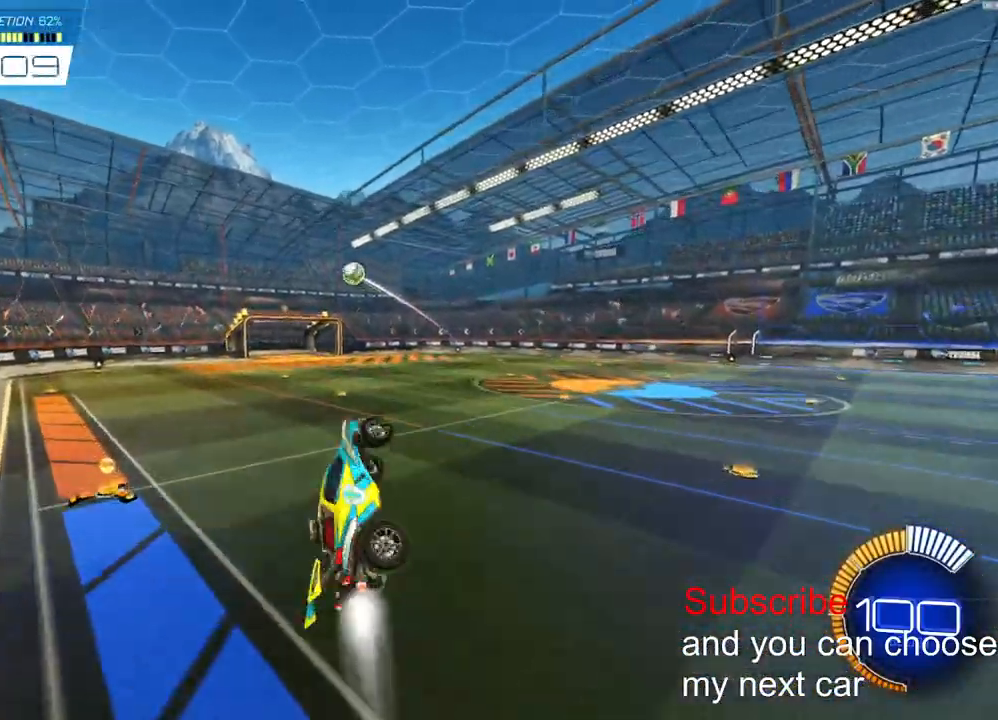
{"buttons": ["L2"], "left_stick": "center", "right_stick": "center", "events": [[183, "R2", "up"], [333, "left_stick", "left"], [500, "left_stick", "center"]]}
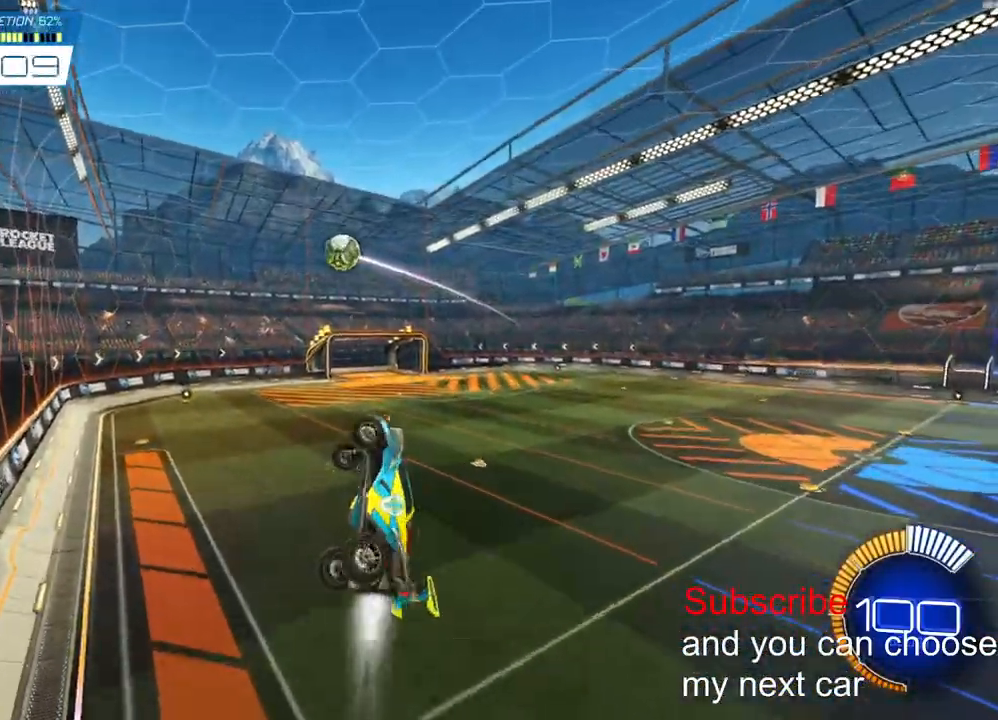
{"buttons": ["L2"], "left_stick": "right", "right_stick": "center", "events": [[167, "R2", "down"], [250, "left_stick", "right"], [400, "R2", "up"]]}
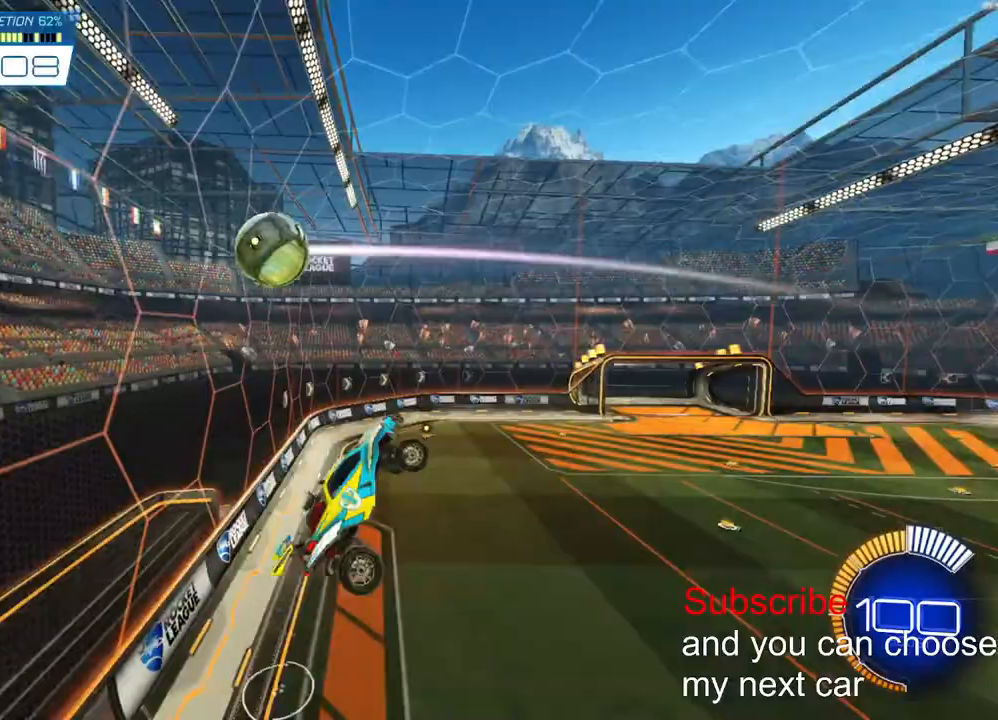
{"buttons": [], "left_stick": "right", "right_stick": "center"}